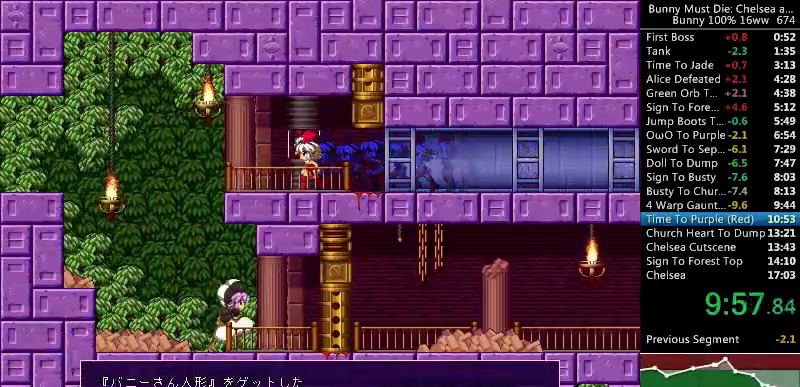
Gameplay with keyboard; each line is a JSON object with the keys held at the frame after it. "events" lists presses ("down") and releases ("up") of "att", "down", "escape", "jump", "left", "paus", "right", "time" and "up" between this image and that frame as [ms after this image, input, new state], when the widget could be followed in between. No other keys are recorded. Mouse input is not recorded. Key names are as the overlay labels them; some are game actions (e.g. jump) rather than physical keys.
{"keys": ["att", "left"], "events": [[33, "att", "up"], [100, "att", "down"], [200, "att", "up"], [267, "att", "down"], [300, "att", "up"], [367, "att", "down"], [433, "att", "up"], [500, "att", "down"]]}
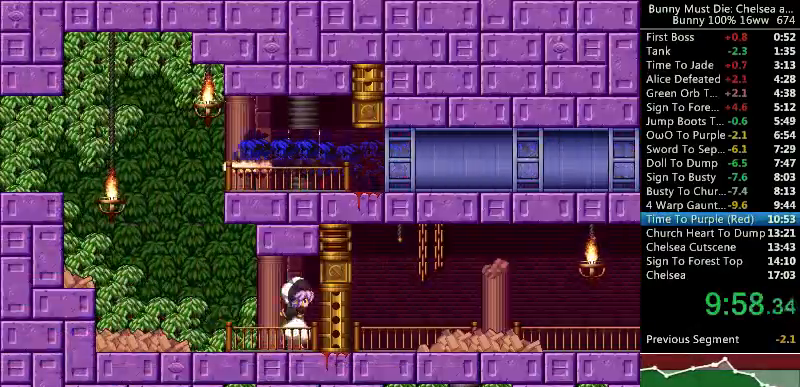
{"keys": ["left"], "events": [[67, "att", "up"], [100, "att", "down"], [200, "att", "up"]]}
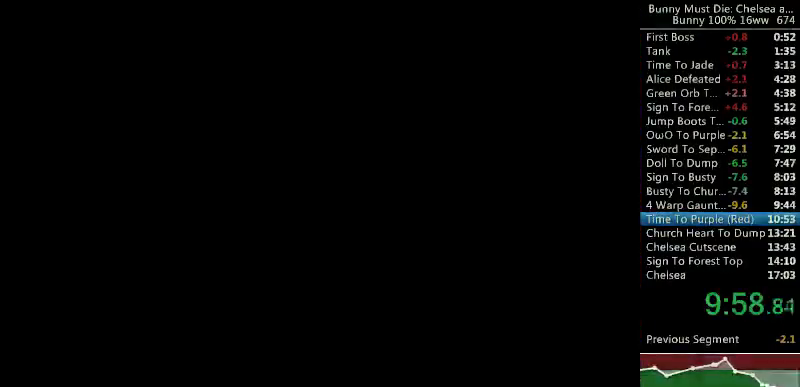
{"keys": ["left"], "events": []}
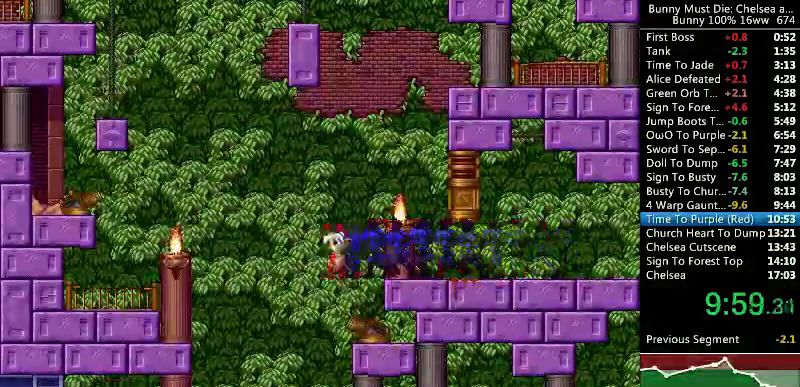
{"keys": ["down"], "events": [[267, "left", "up"], [300, "right", "down"], [400, "down", "down"], [433, "right", "up"]]}
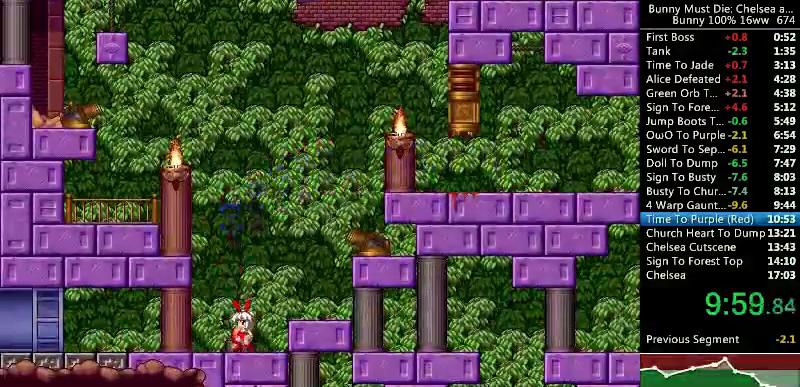
{"keys": ["jump", "right"], "events": [[200, "down", "up"], [200, "right", "down"], [400, "right", "up"], [433, "jump", "down"], [500, "right", "down"]]}
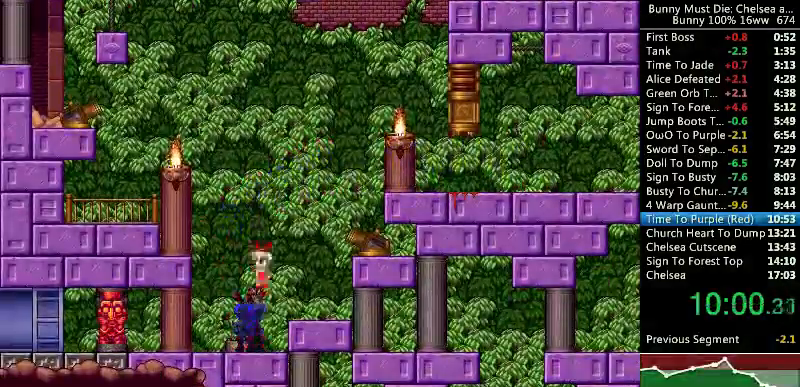
{"keys": ["right"], "events": [[100, "att", "down"], [267, "att", "up"], [333, "jump", "up"]]}
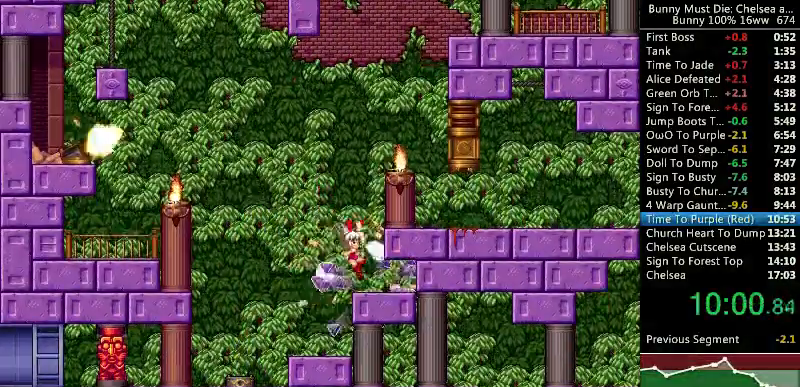
{"keys": ["right"], "events": [[67, "right", "up"], [133, "jump", "down"], [200, "right", "down"], [267, "jump", "up"]]}
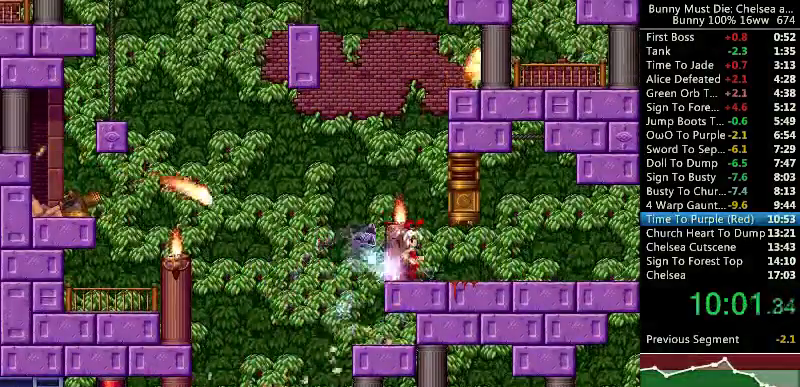
{"keys": ["right"], "events": []}
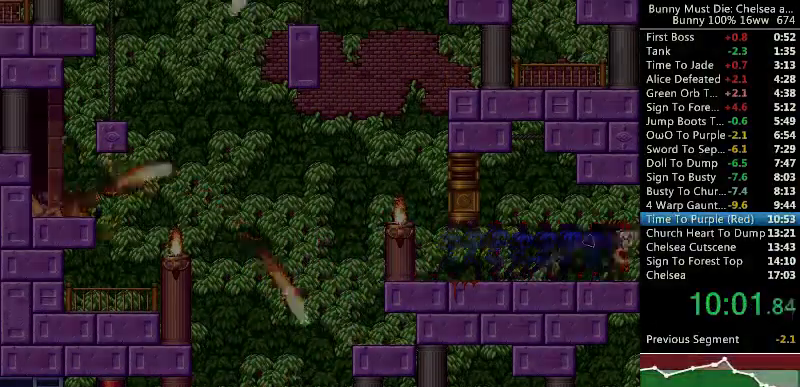
{"keys": ["right"], "events": []}
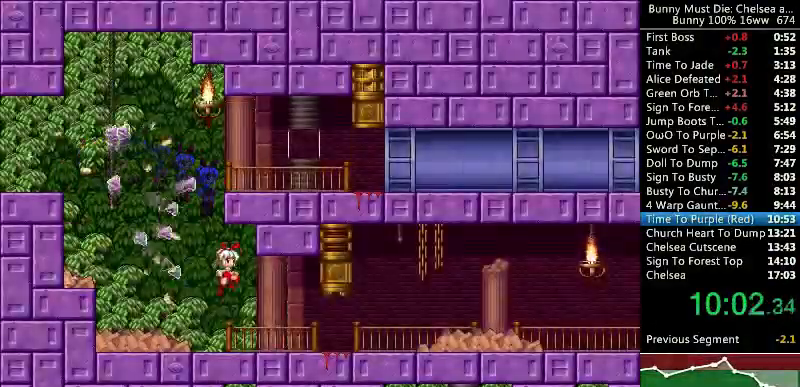
{"keys": ["paus", "right", "up"], "events": [[333, "up", "down"], [400, "paus", "down"]]}
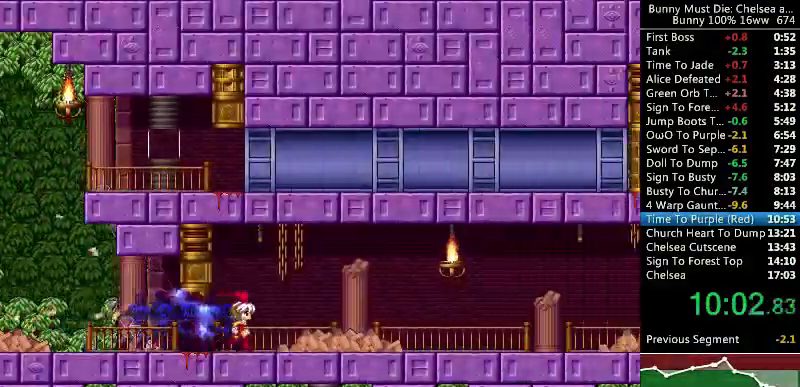
{"keys": ["paus", "right", "up"], "events": [[33, "paus", "up"], [67, "paus", "down"], [200, "paus", "up"], [300, "paus", "down"], [333, "paus", "up"], [467, "paus", "down"]]}
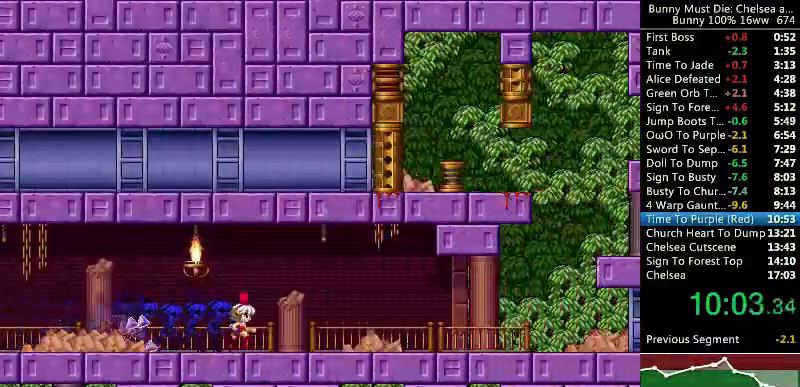
{"keys": ["right"], "events": [[33, "paus", "up"], [133, "up", "up"]]}
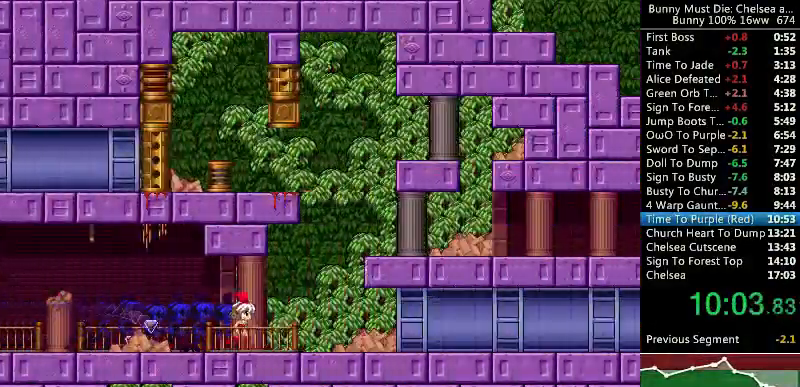
{"keys": ["right"], "events": []}
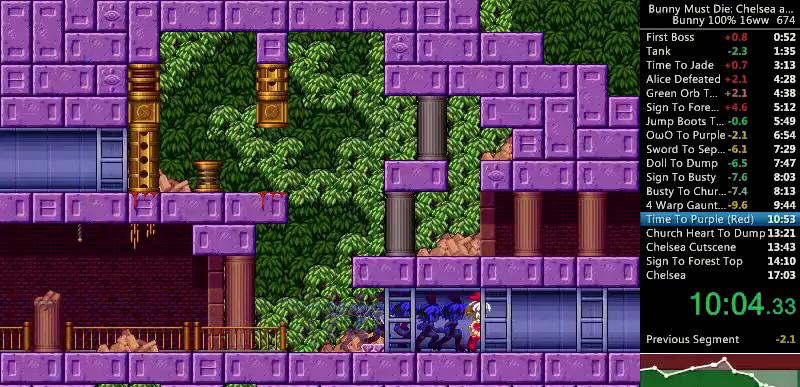
{"keys": ["right"], "events": []}
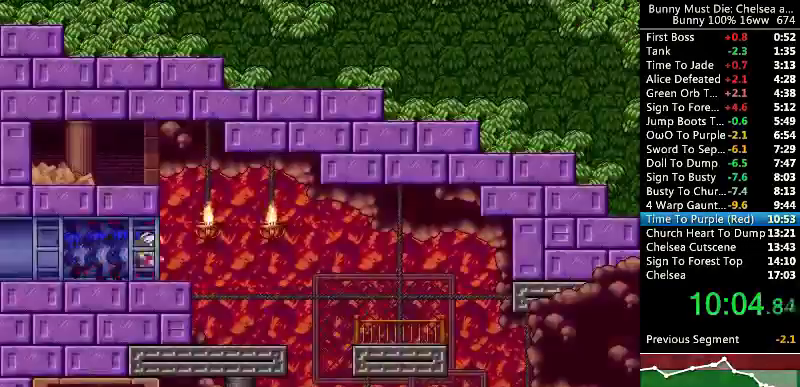
{"keys": ["right"], "events": []}
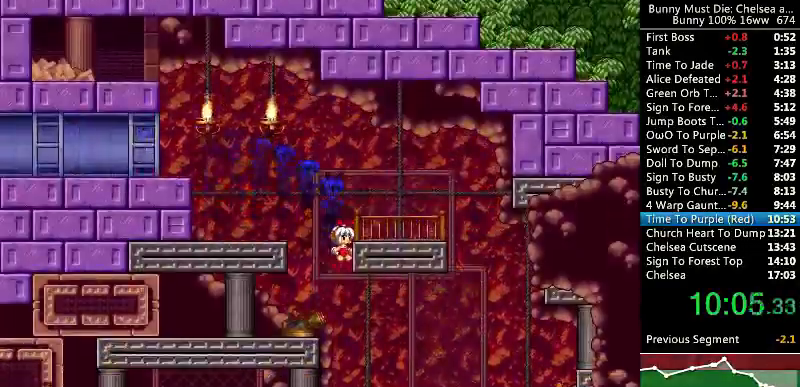
{"keys": ["right"], "events": []}
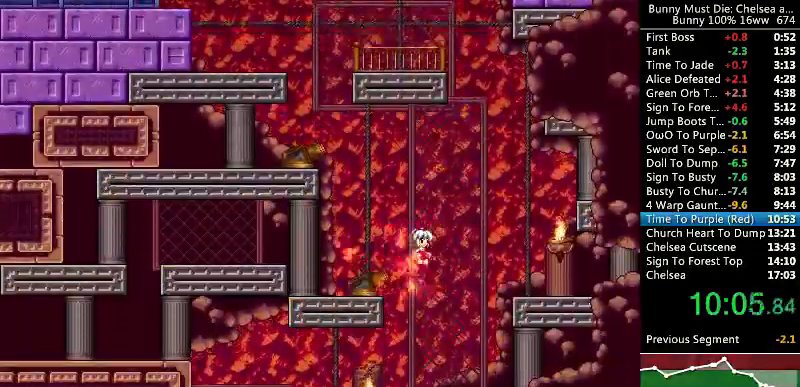
{"keys": ["down"], "events": [[100, "left", "down"], [100, "right", "up"], [300, "down", "down"], [333, "left", "up"]]}
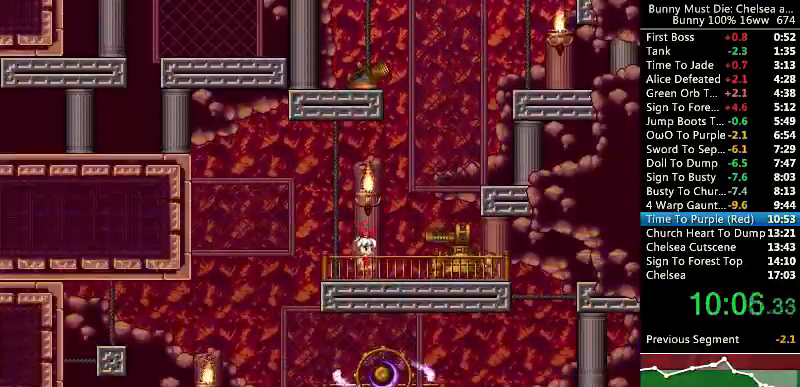
{"keys": ["right"], "events": [[33, "jump", "down"], [133, "jump", "up"], [467, "down", "up"], [467, "right", "down"]]}
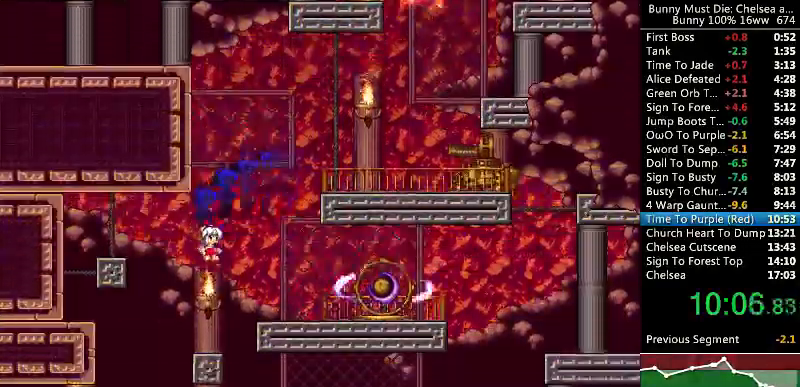
{"keys": ["right"], "events": [[300, "time", "down"], [367, "time", "up"]]}
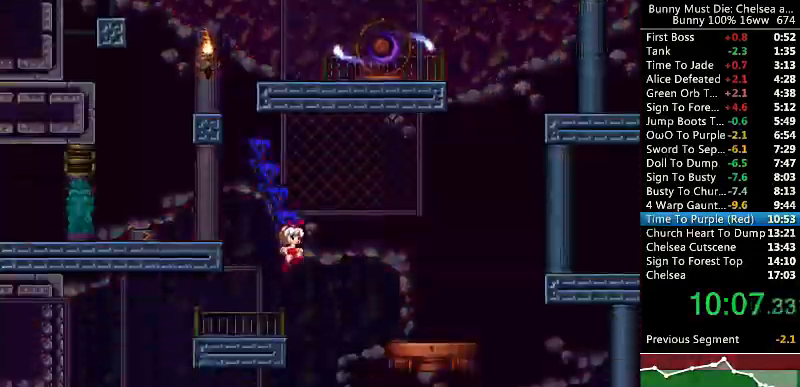
{"keys": ["right"], "events": []}
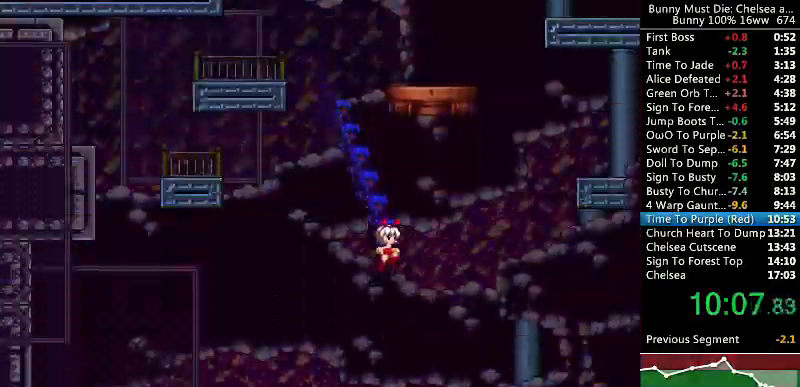
{"keys": ["right", "time"], "events": [[500, "time", "down"]]}
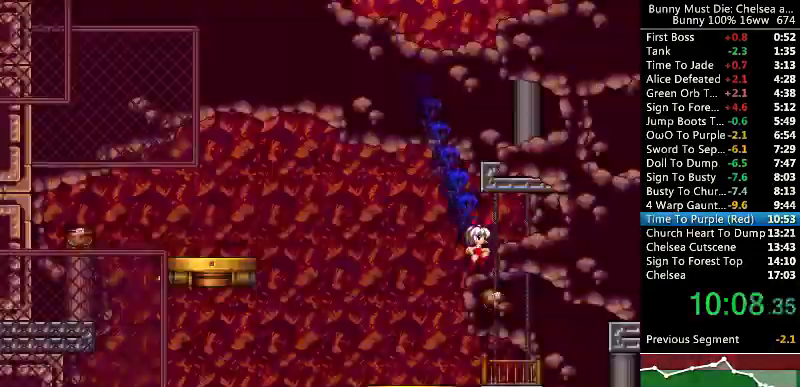
{"keys": ["down"], "events": [[33, "att", "down"], [100, "att", "up"], [133, "time", "up"], [300, "right", "up"], [367, "right", "down"], [500, "down", "down"], [500, "right", "up"]]}
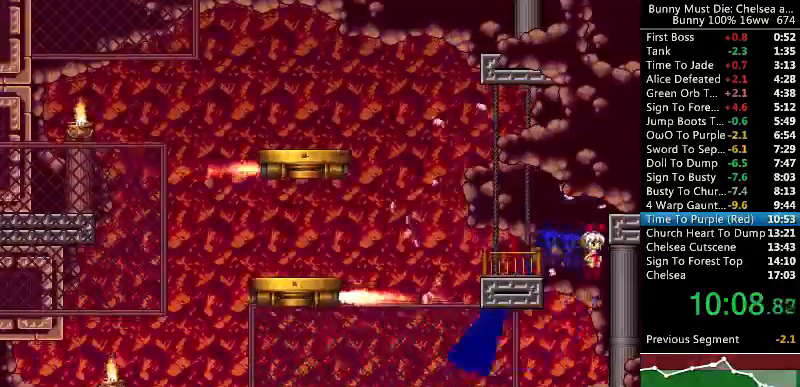
{"keys": ["right"], "events": [[33, "down", "up"], [33, "left", "down"], [333, "left", "up"], [367, "right", "down"]]}
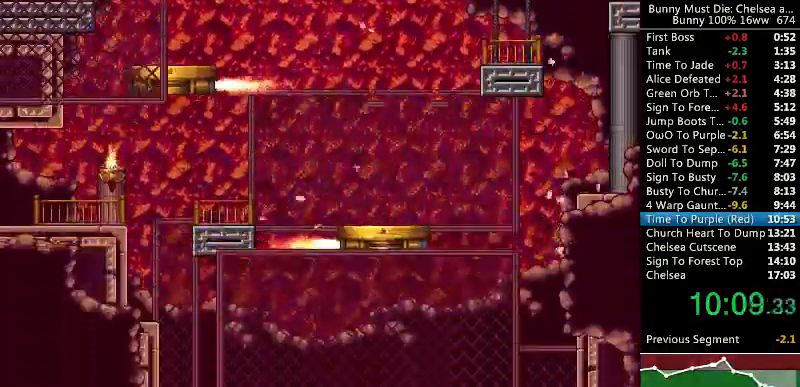
{"keys": [], "events": [[100, "att", "down"], [200, "att", "up"], [300, "att", "down"], [333, "att", "up"], [400, "att", "down"], [467, "att", "up"], [500, "right", "up"]]}
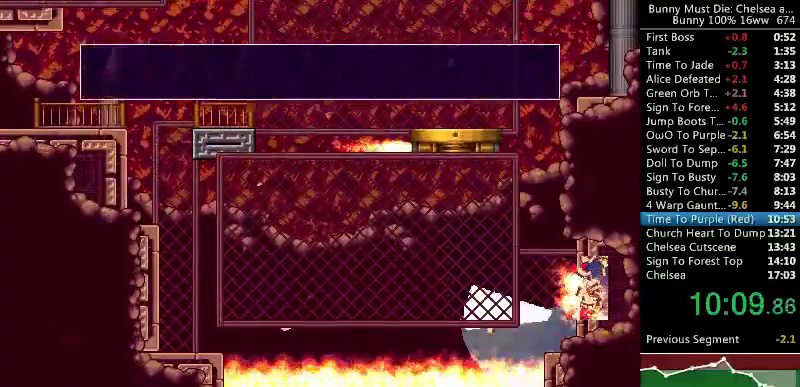
{"keys": [], "events": [[33, "att", "down"], [100, "att", "up"], [167, "att", "down"], [267, "att", "up"]]}
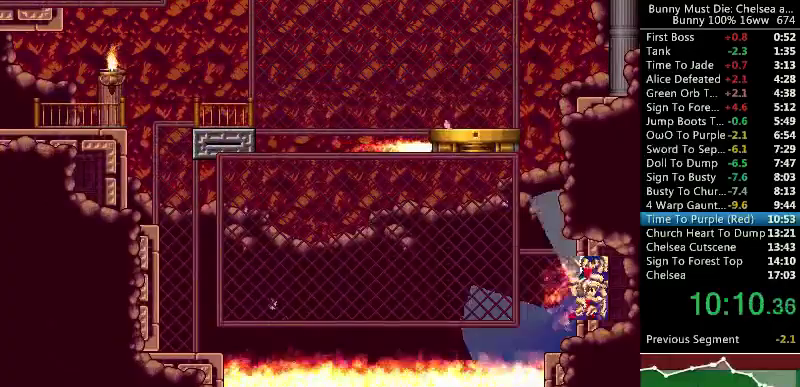
{"keys": ["att", "left", "up"], "events": [[267, "left", "down"], [333, "left", "up"], [400, "att", "down"], [400, "left", "down"], [400, "up", "down"]]}
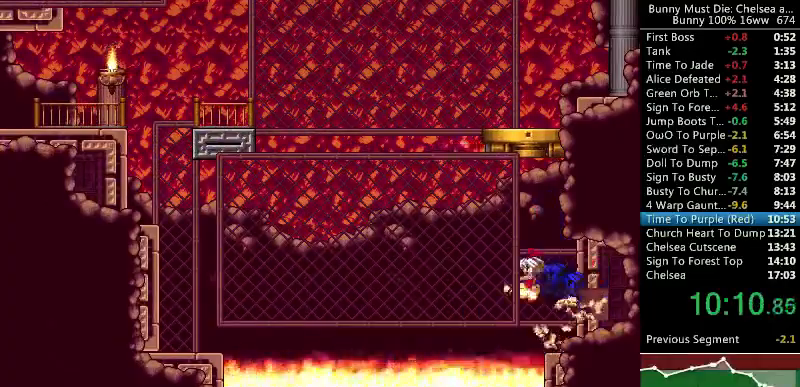
{"keys": [], "events": [[267, "att", "up"], [267, "up", "up"], [333, "left", "up"]]}
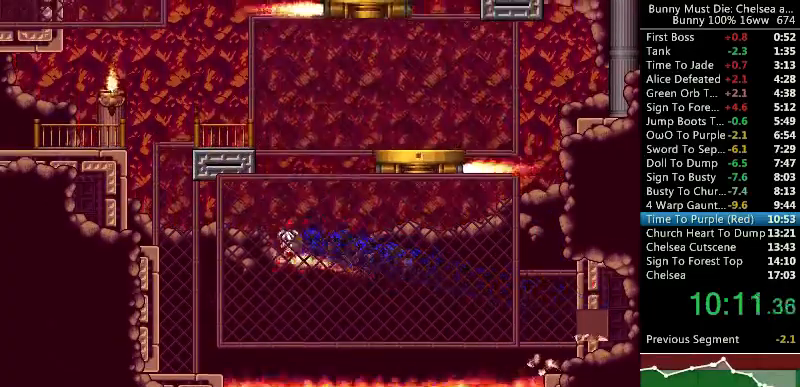
{"keys": ["jump", "left"], "events": [[333, "jump", "down"], [467, "left", "down"]]}
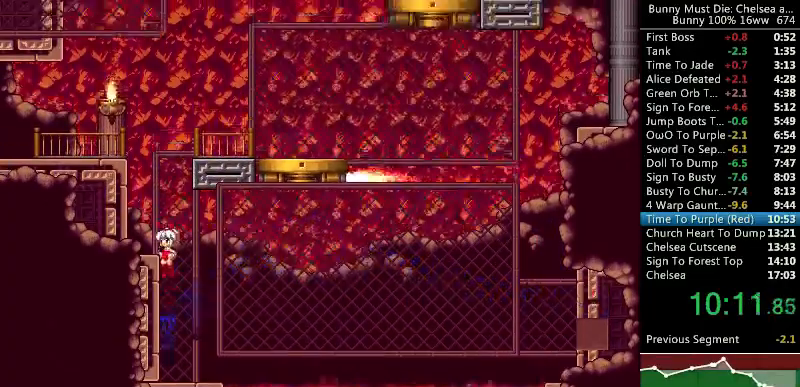
{"keys": ["jump", "left"], "events": [[167, "jump", "up"], [200, "left", "up"], [367, "jump", "down"], [400, "left", "down"]]}
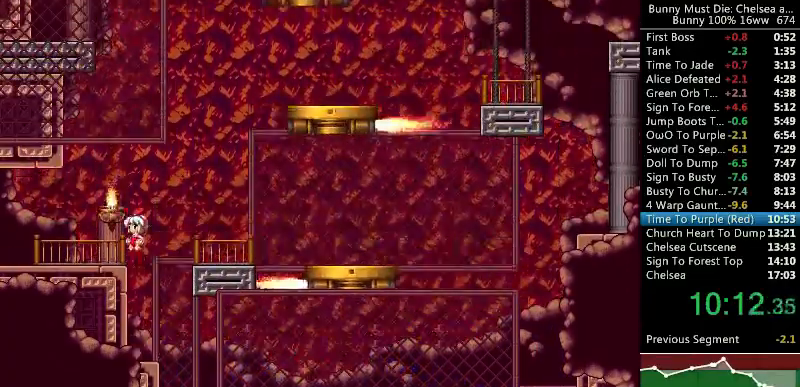
{"keys": ["left"], "events": [[67, "jump", "up"], [267, "left", "up"], [333, "left", "down"]]}
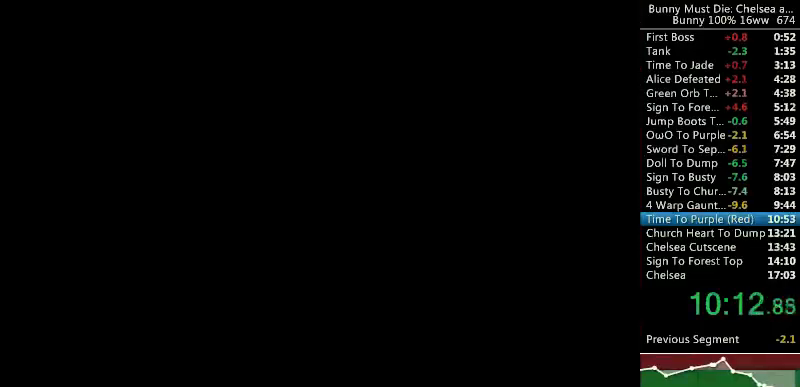
{"keys": [], "events": [[100, "jump", "down"], [167, "left", "up"], [233, "jump", "up"], [300, "att", "down"], [400, "att", "up"]]}